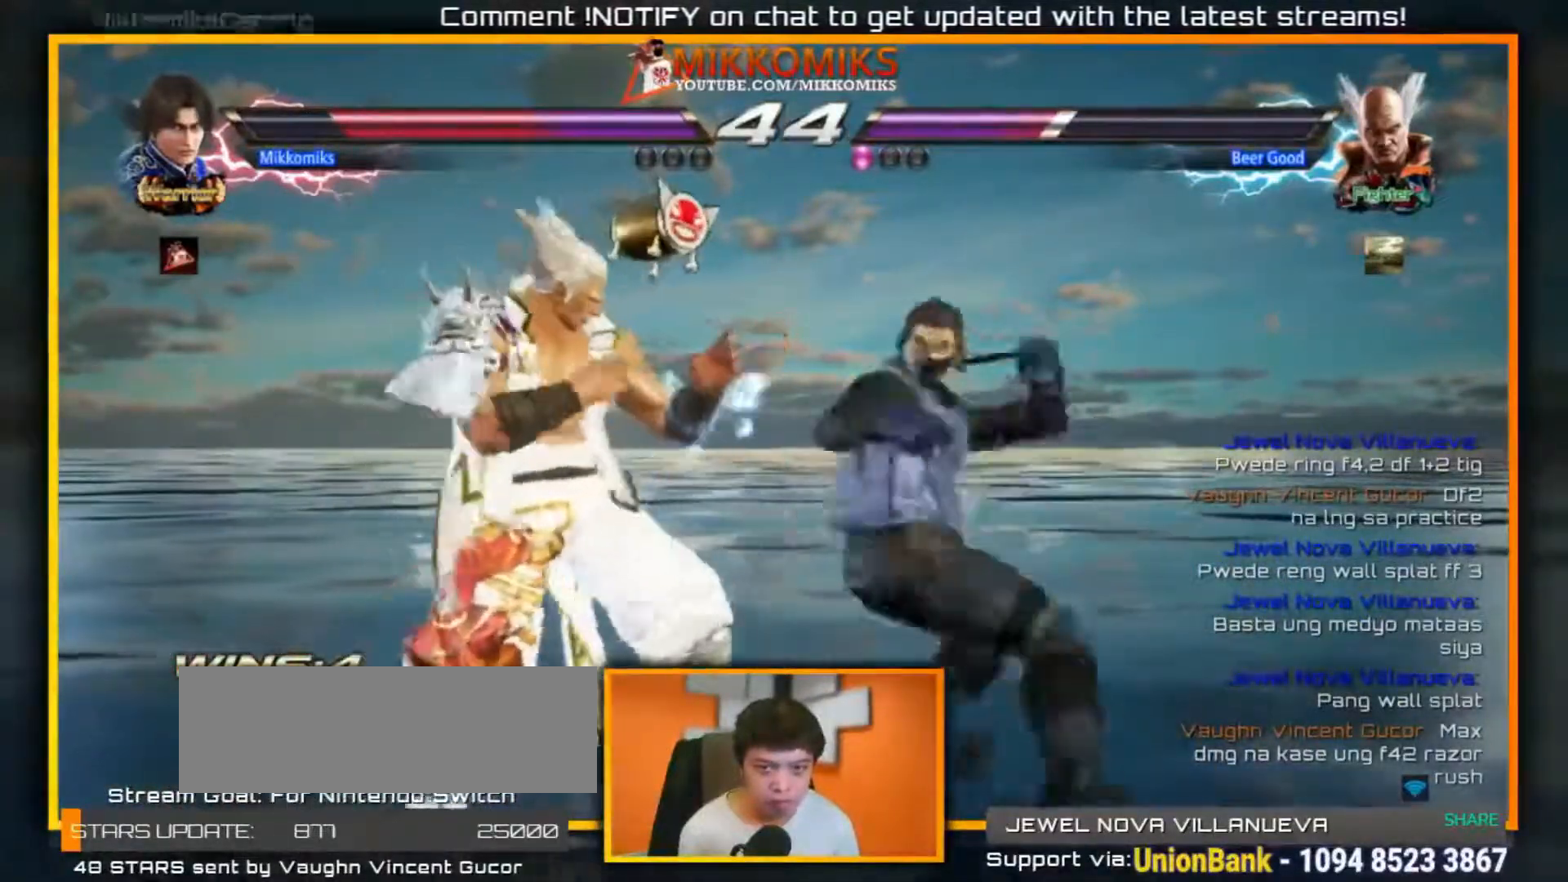
Gameplay with a controller (arcade stick); each line is a JSON object with the inputs held at the frame after it. "events" lists button and stick changes between this image and that frame as [ms after this image, input, new state], when the widget could be followed in between. Not read: L3 R3.
{"buttons": [], "left_stick": "center", "events": [[67, "A", "up"], [383, "X", "down"], [467, "X", "up"]]}
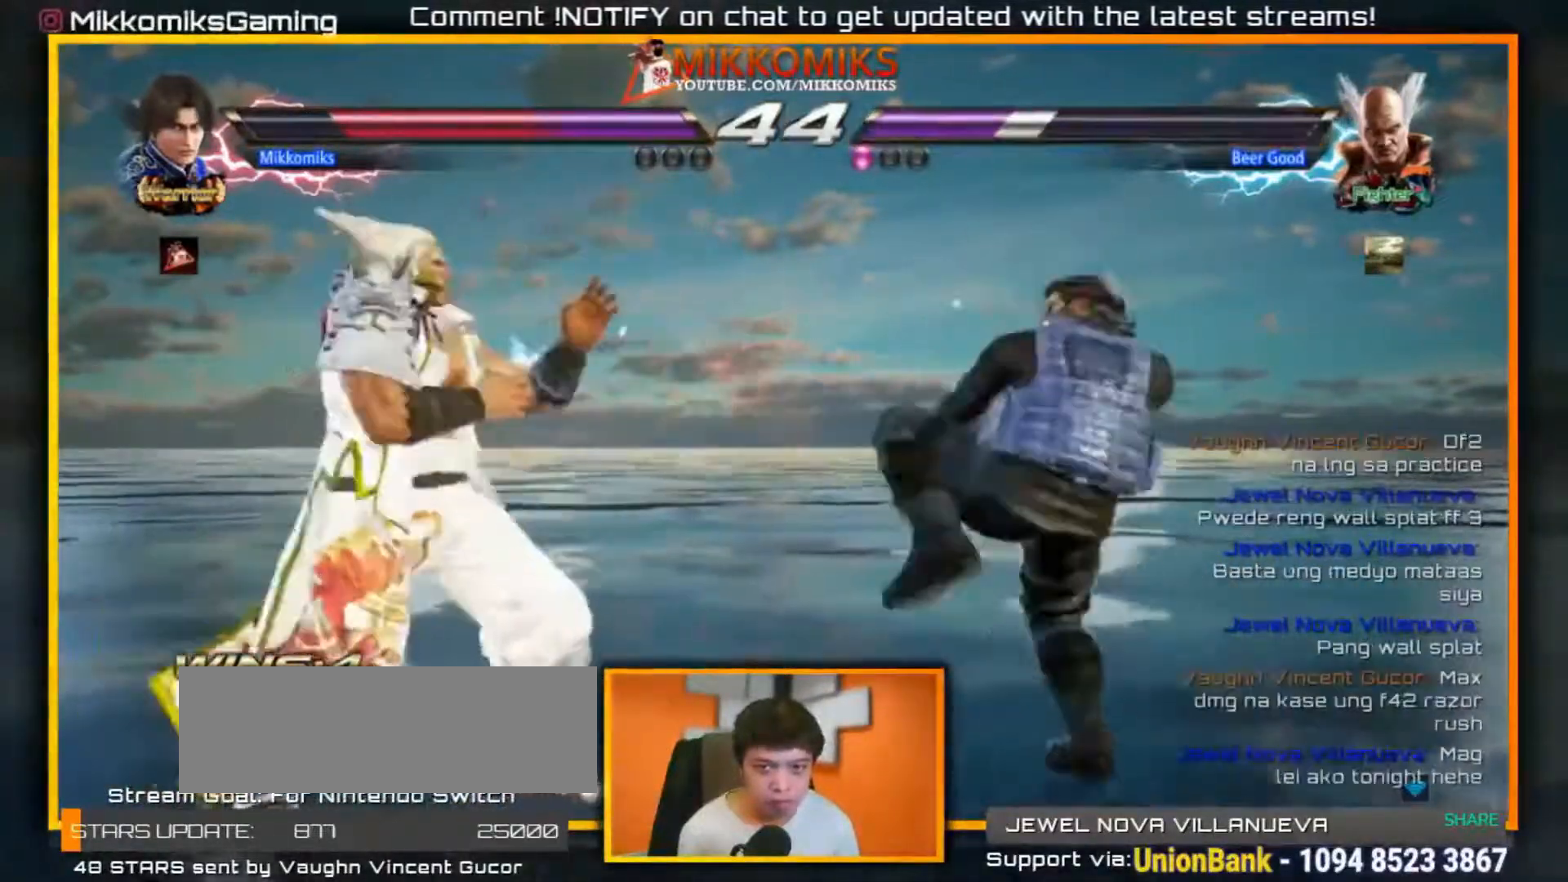
{"buttons": [], "left_stick": "center", "events": []}
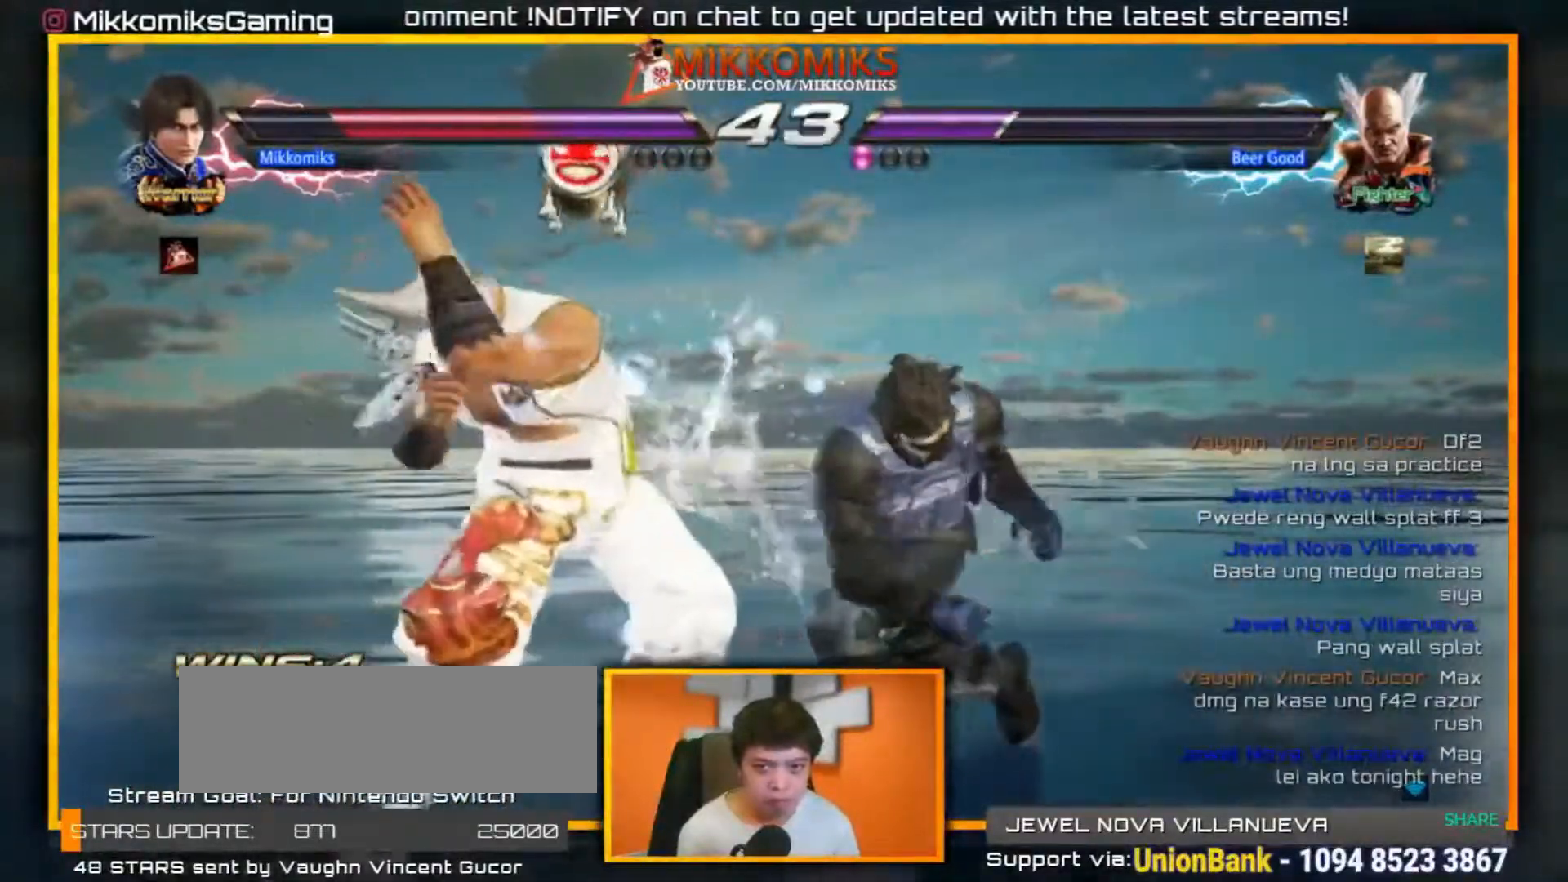
{"buttons": [], "left_stick": "right", "events": [[133, "left_stick", "right"]]}
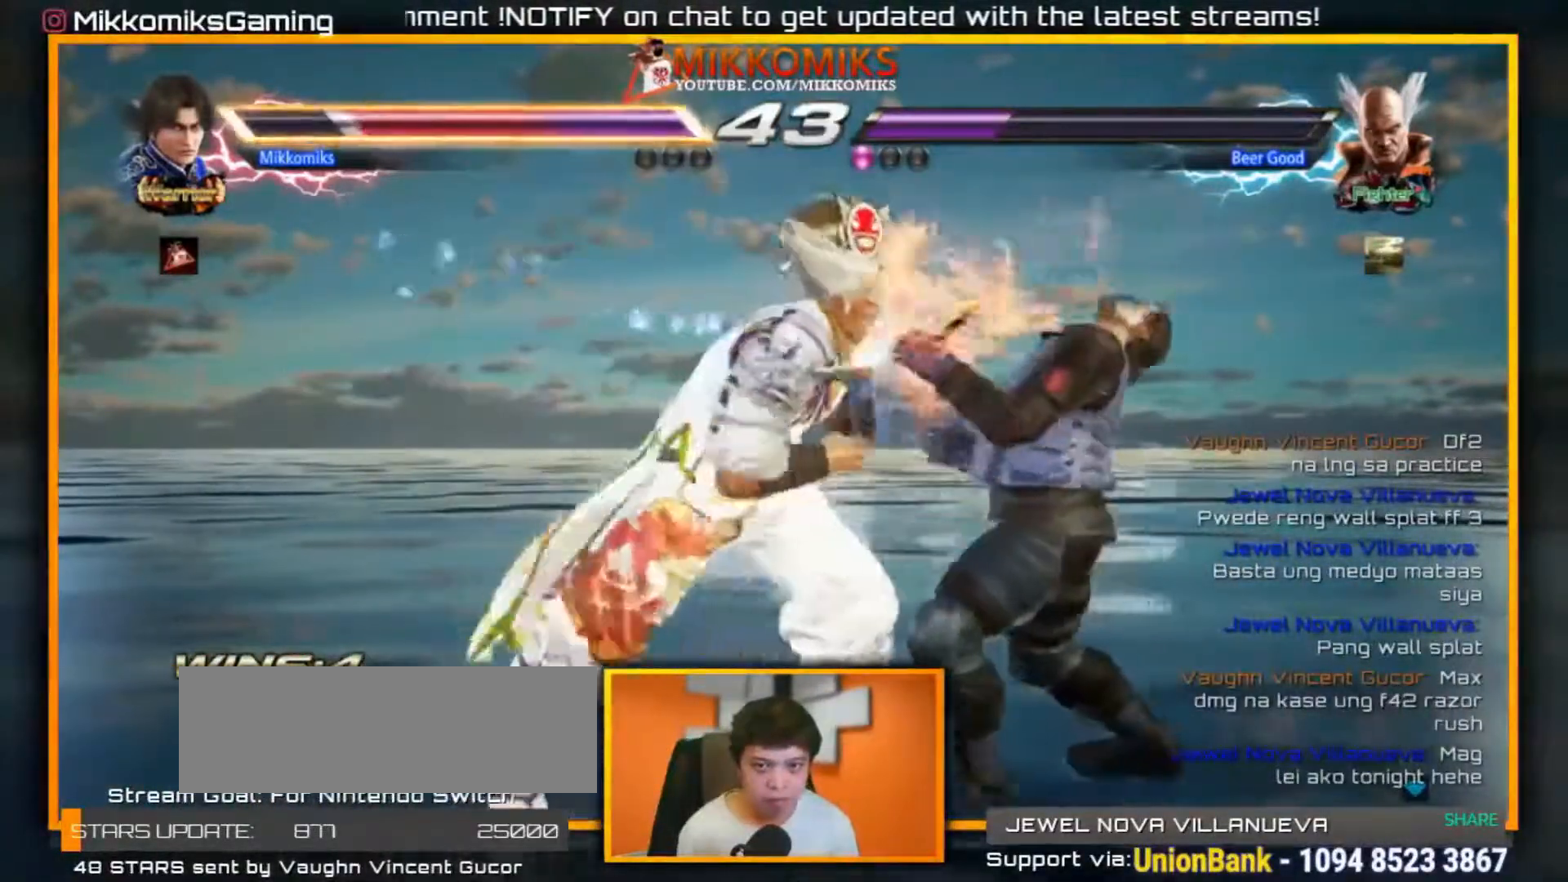
{"buttons": [], "left_stick": "right", "events": []}
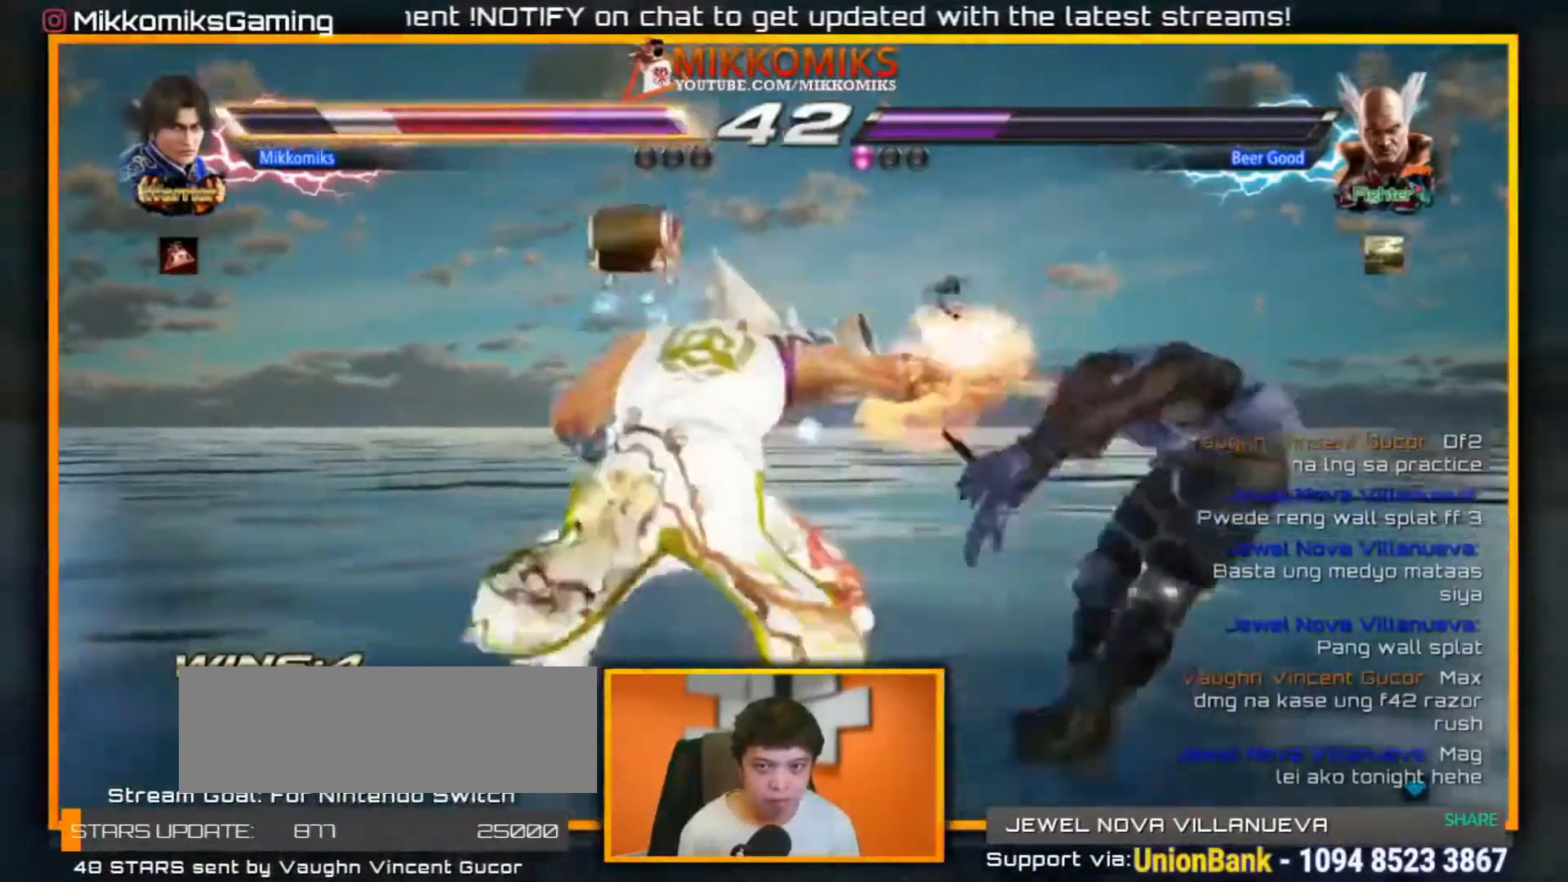
{"buttons": [], "left_stick": "center"}
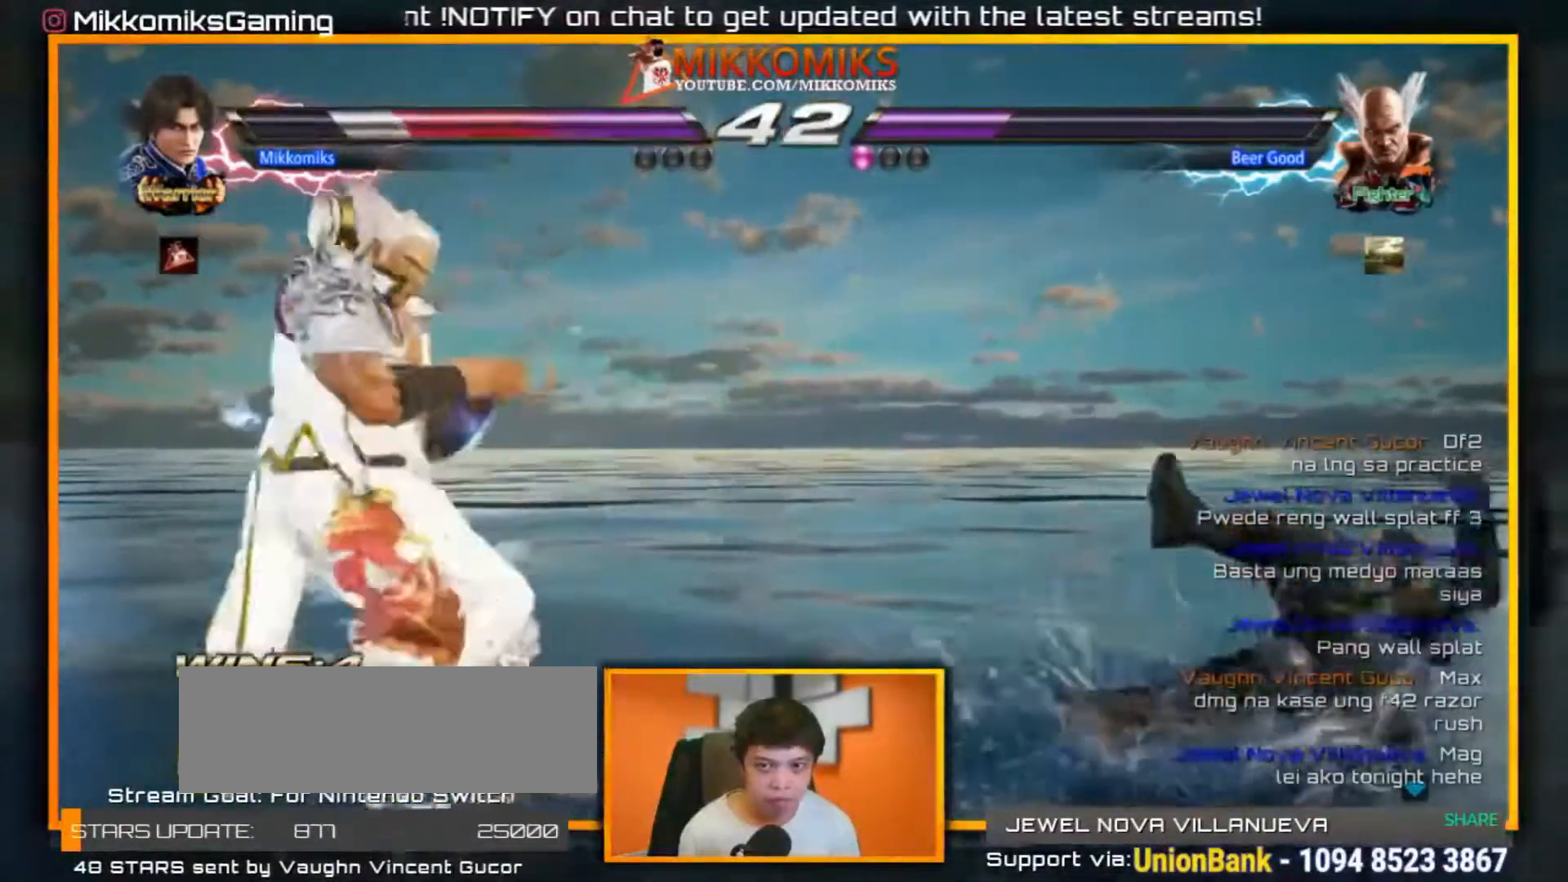
{"buttons": [], "left_stick": "center", "events": []}
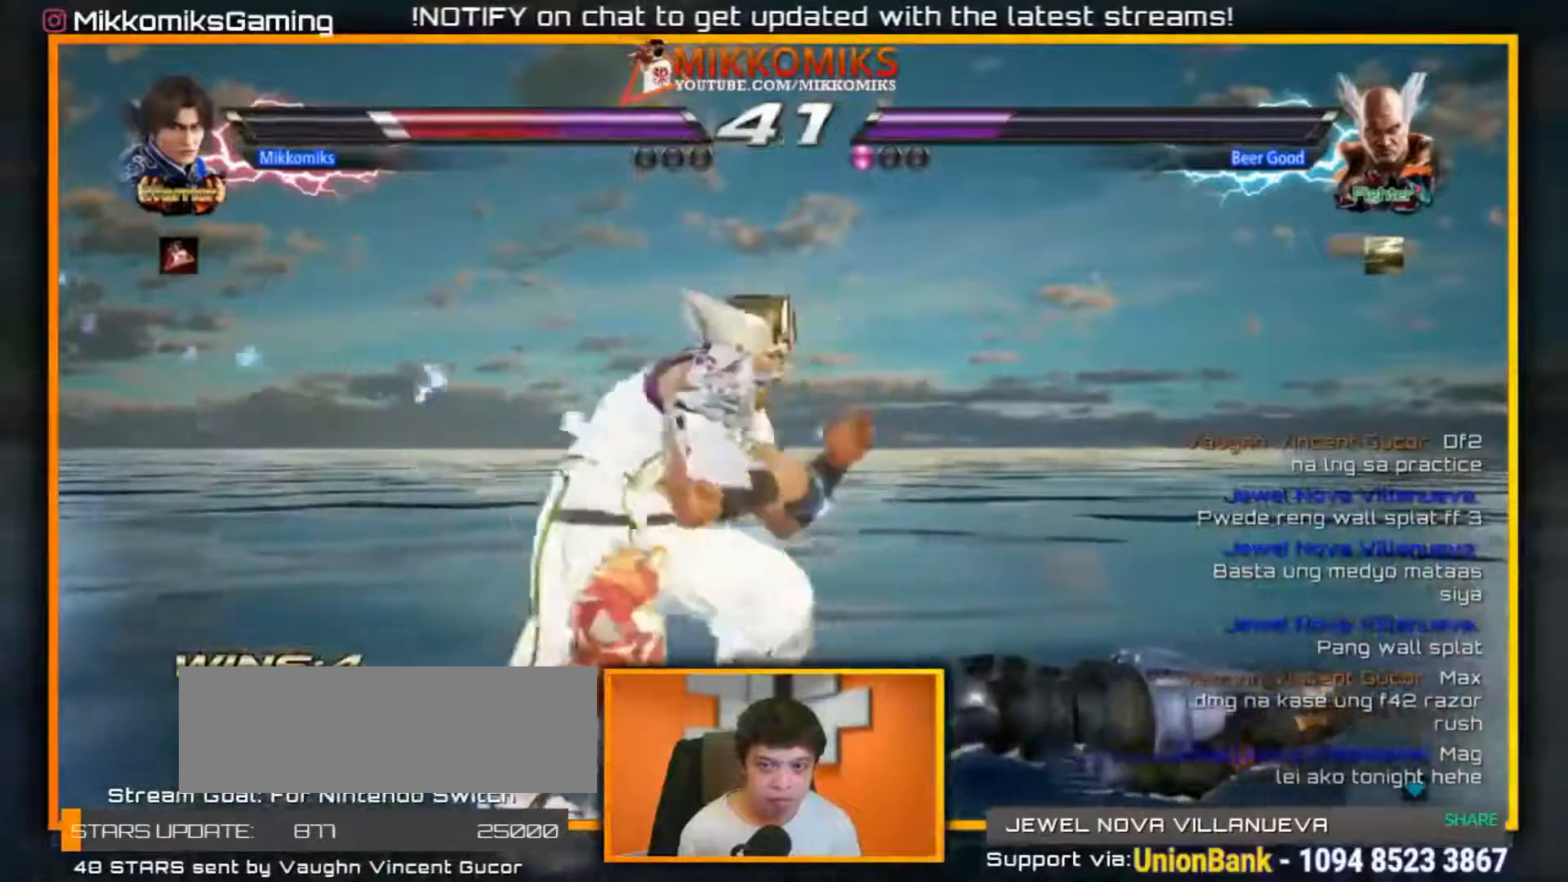
{"buttons": [], "left_stick": "center", "events": []}
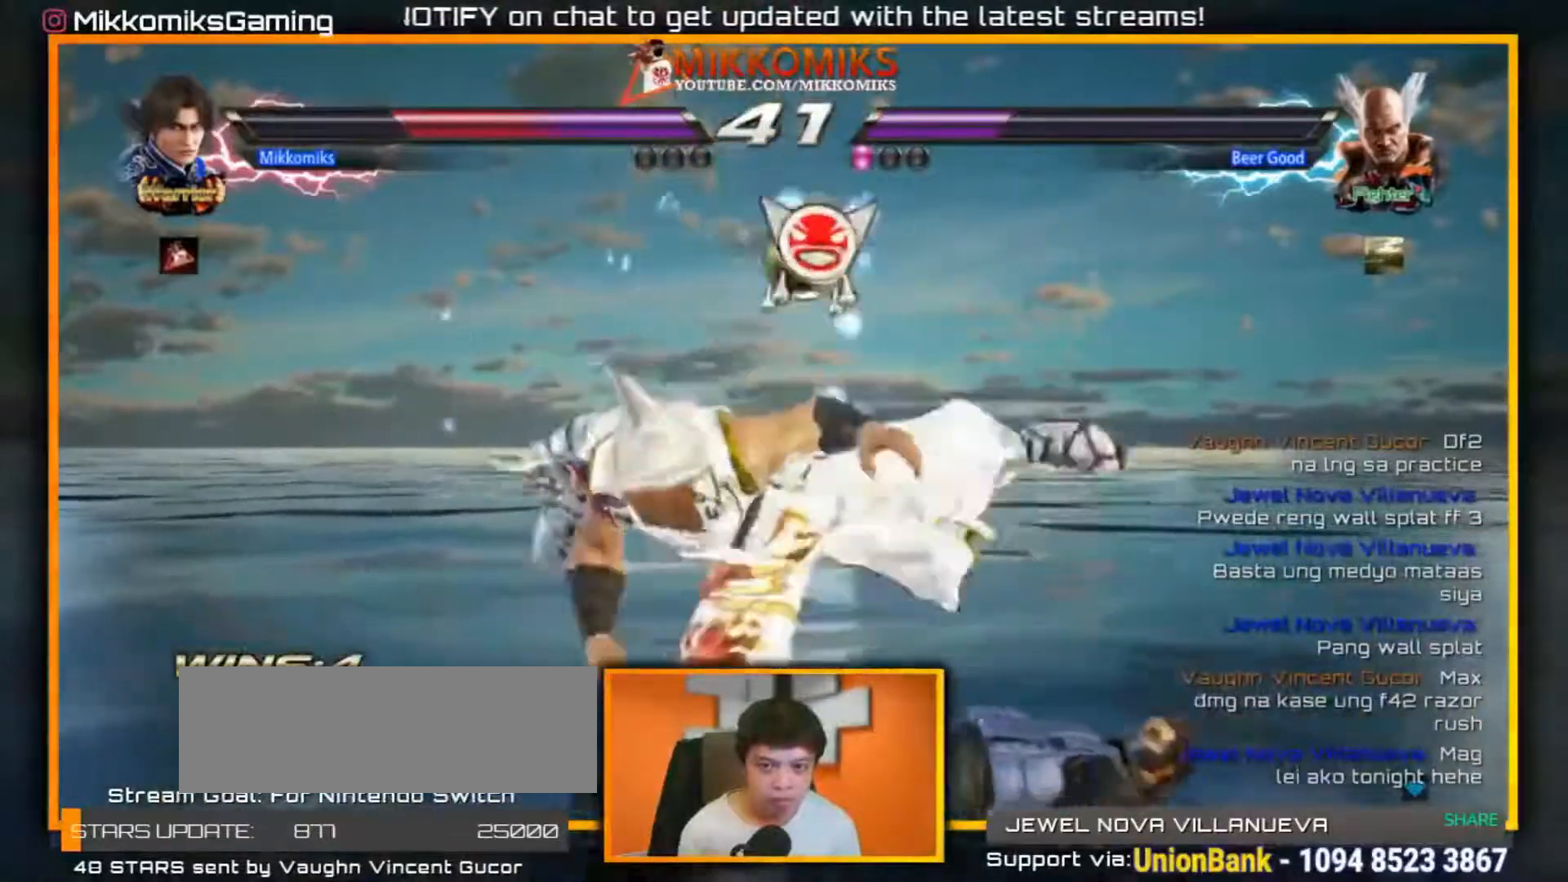
{"buttons": [], "left_stick": "center", "events": [[83, "B", "down"], [217, "B", "up"]]}